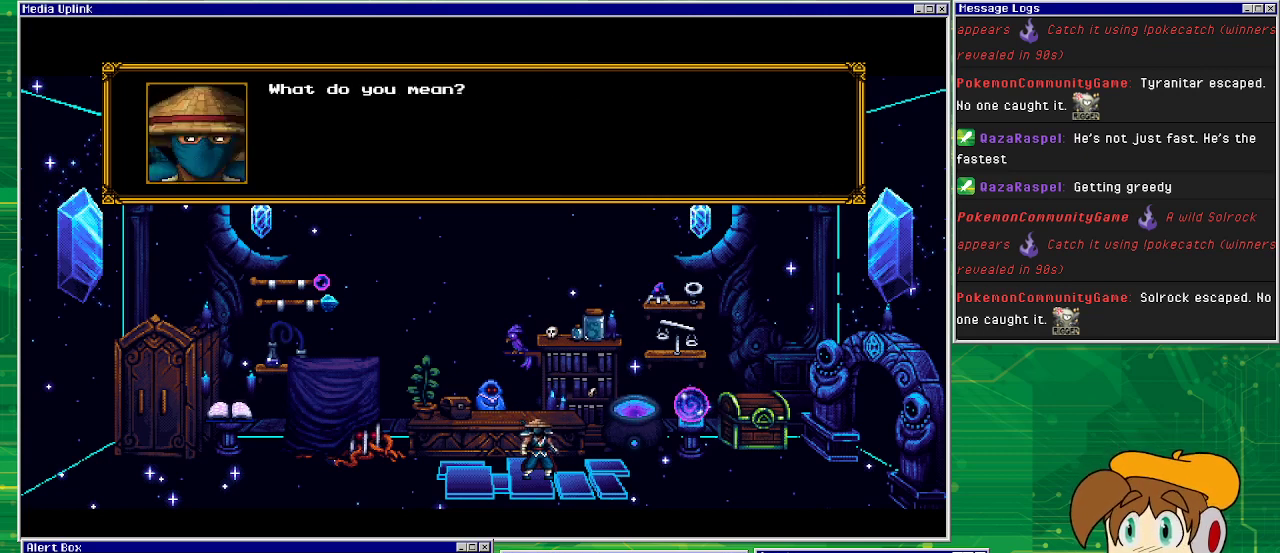
Gameplay with a controller (PlayStation layout); each line is a JSON object with the inputs held at the frame after it. "events" lists button and stick changes between this image and that frame as [ms after this image, input, new state], when the widget could be followed in between. Not read: L1 L2 L3 R2 R3 left_stick right_stick.
{"buttons": [], "events": [[300, "CROSS", "down"], [433, "CROSS", "up"]]}
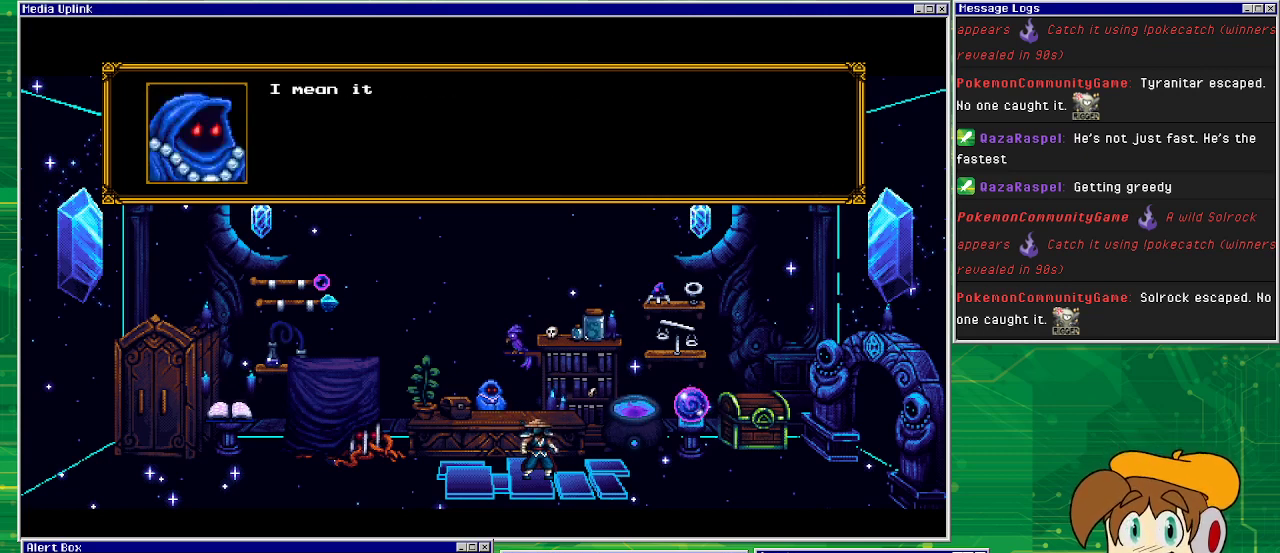
{"buttons": [], "events": []}
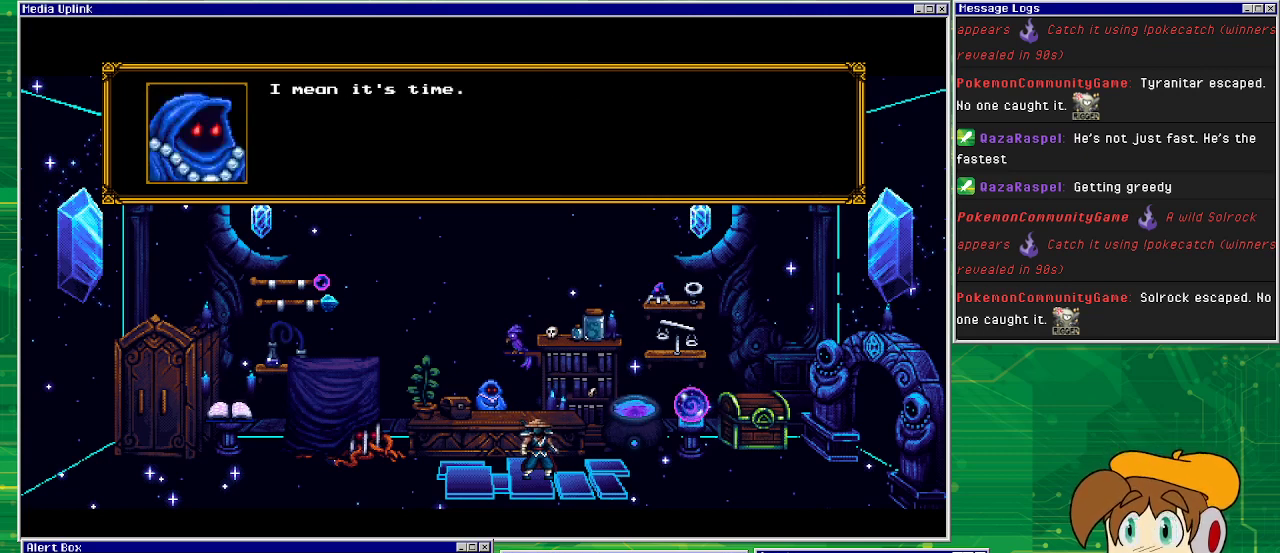
{"buttons": [], "events": []}
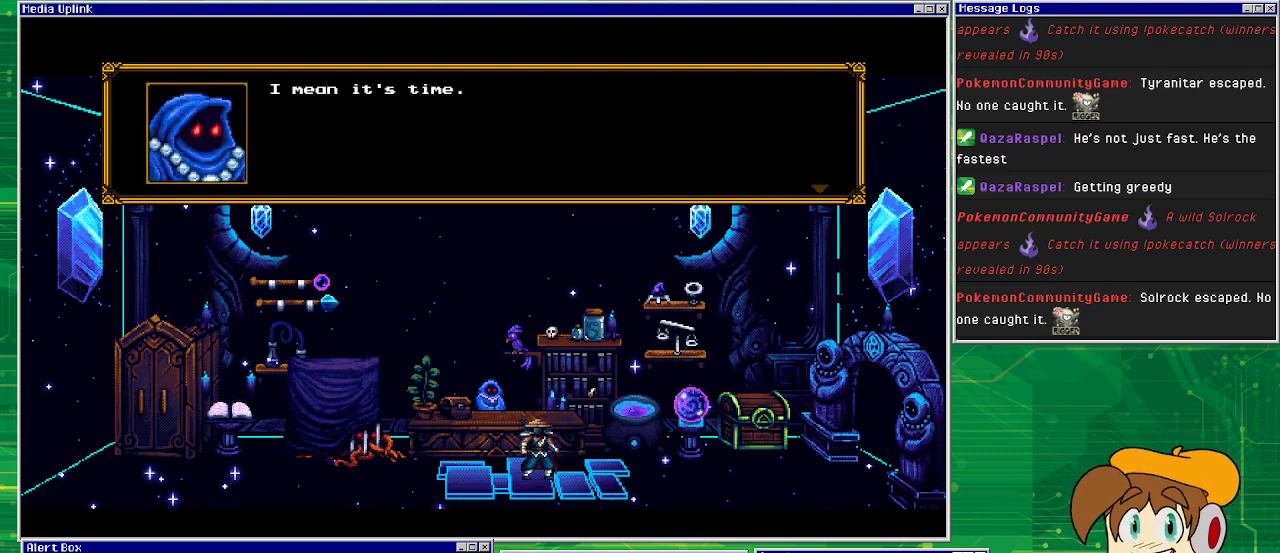
{"buttons": [], "events": [[133, "CROSS", "down"], [233, "CROSS", "up"]]}
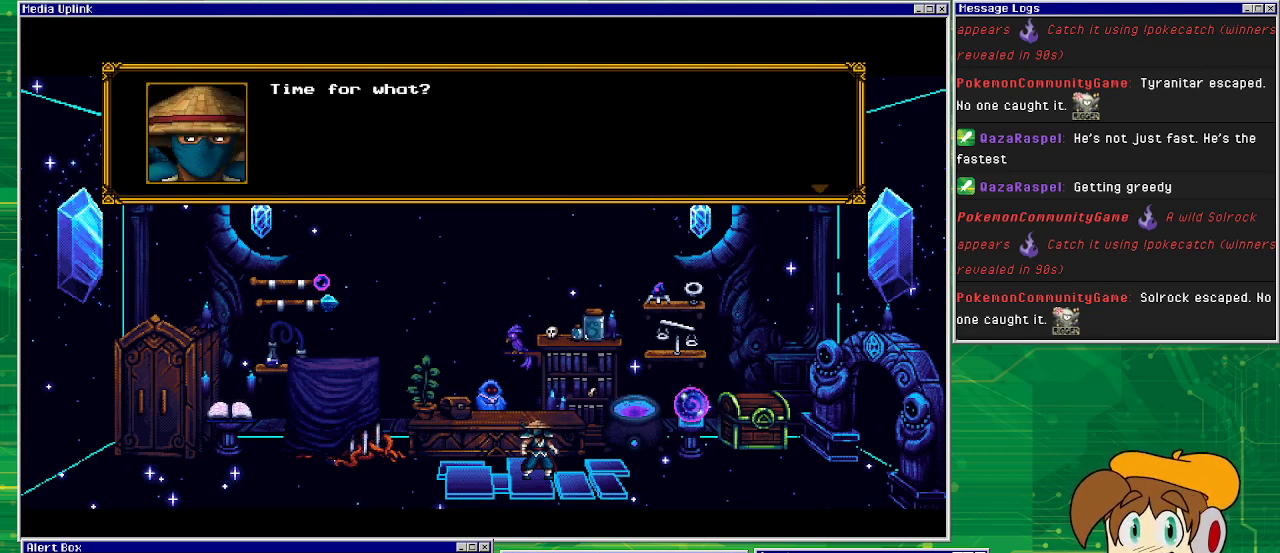
{"buttons": [], "events": []}
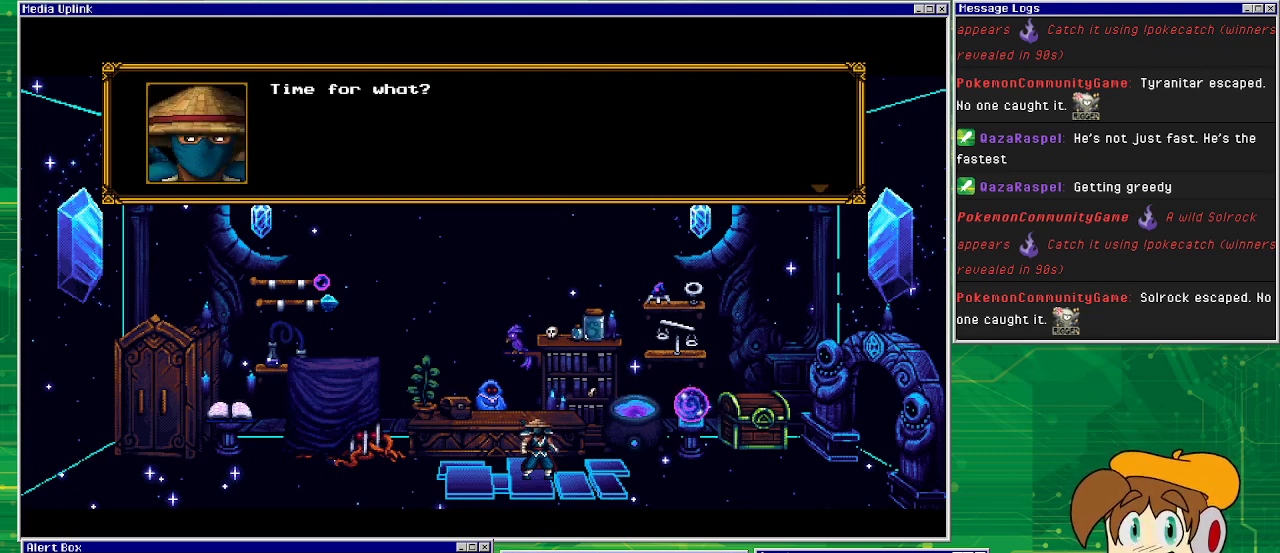
{"buttons": [], "events": [[133, "CROSS", "down"], [267, "CROSS", "up"]]}
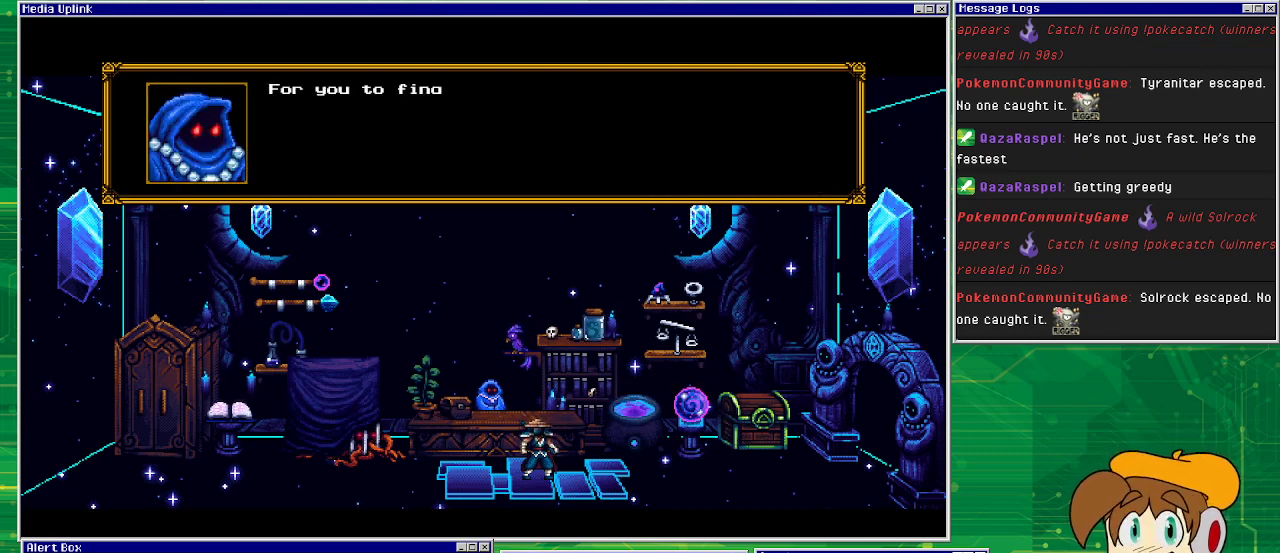
{"buttons": [], "events": []}
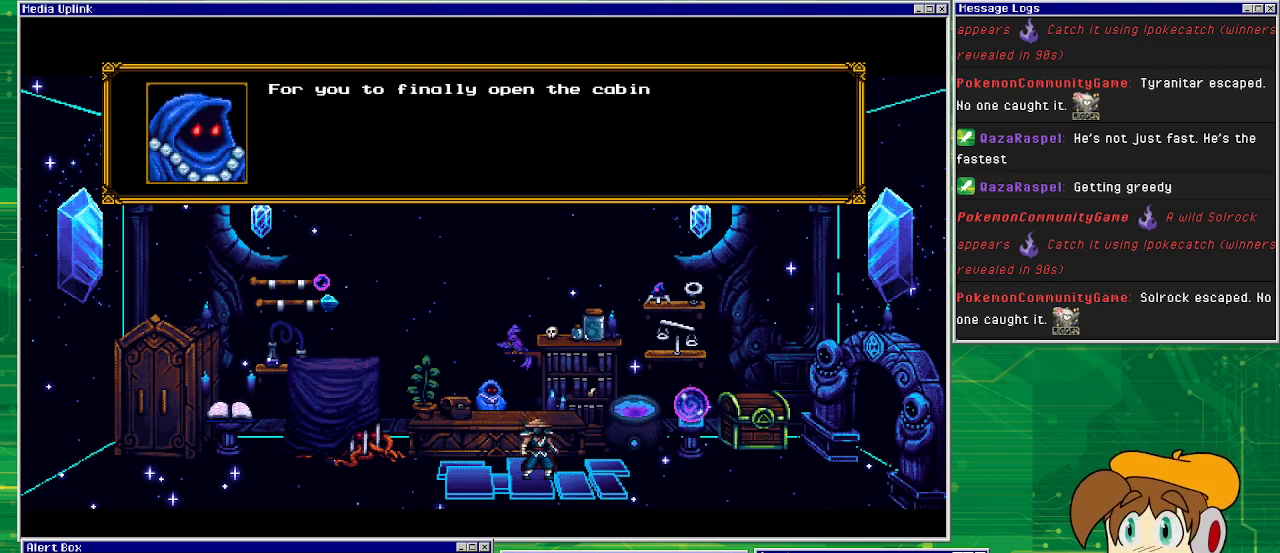
{"buttons": [], "events": []}
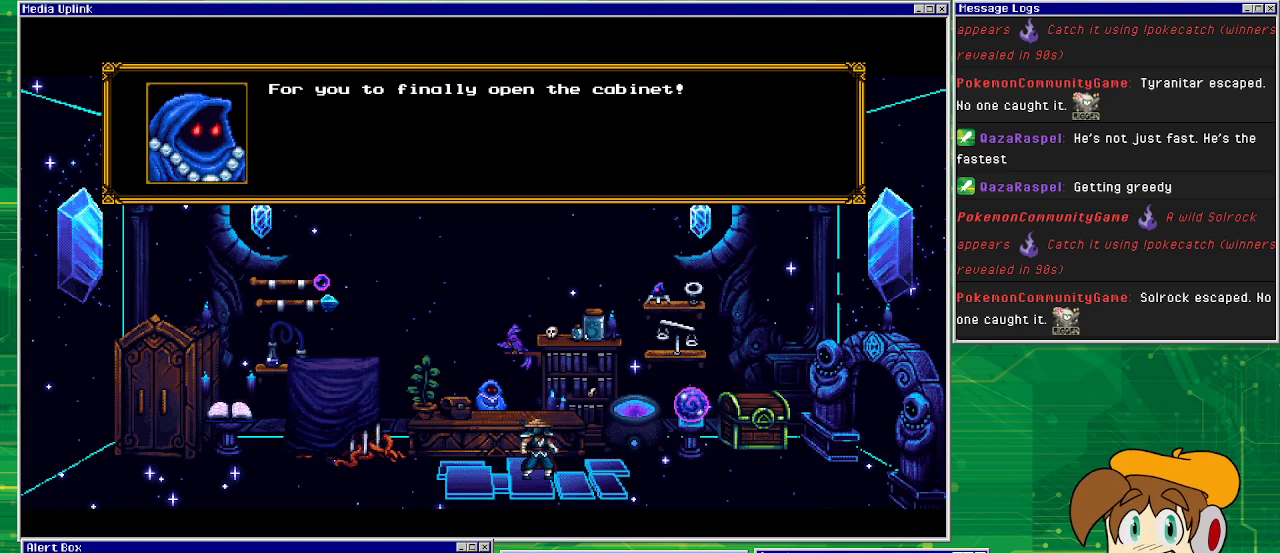
{"buttons": [], "events": []}
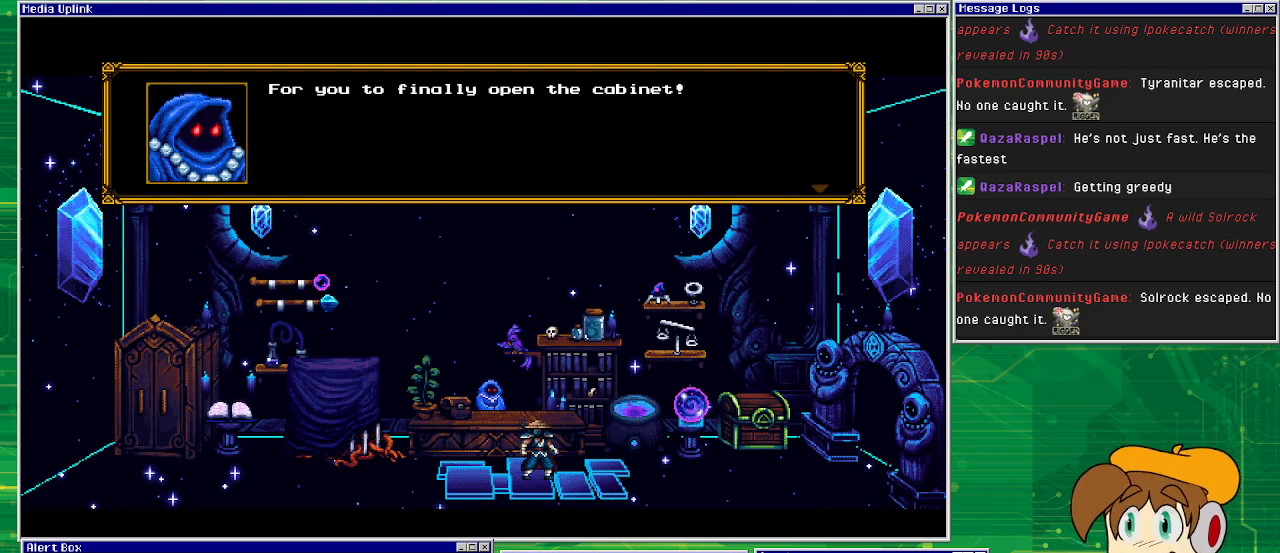
{"buttons": [], "events": [[200, "CROSS", "down"], [267, "CROSS", "up"]]}
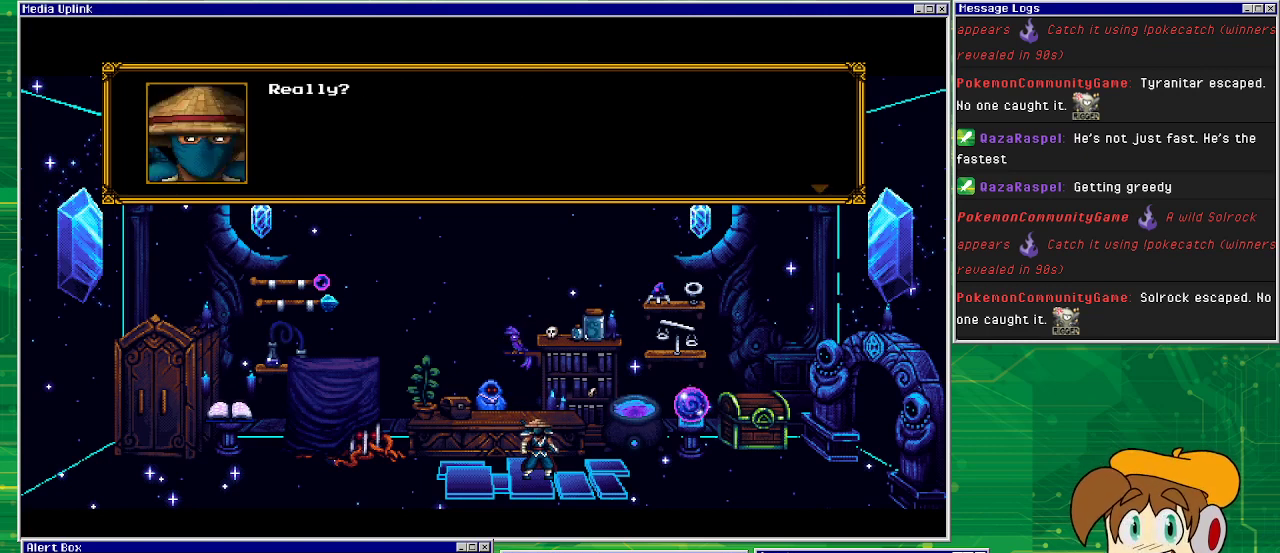
{"buttons": [], "events": []}
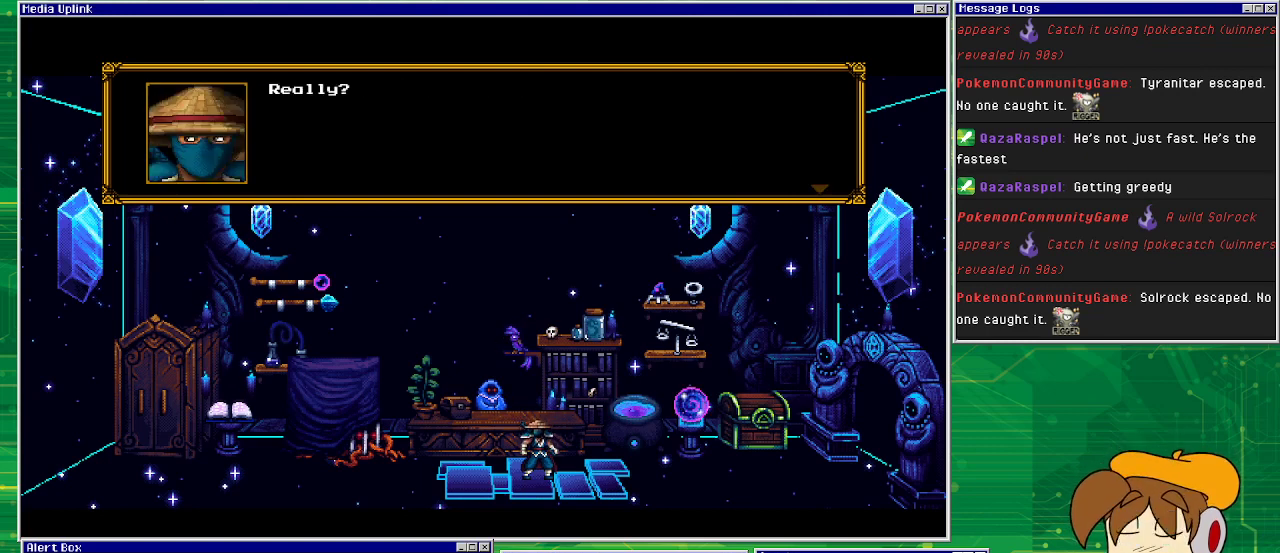
{"buttons": [], "events": [[200, "CROSS", "down"], [367, "CROSS", "up"]]}
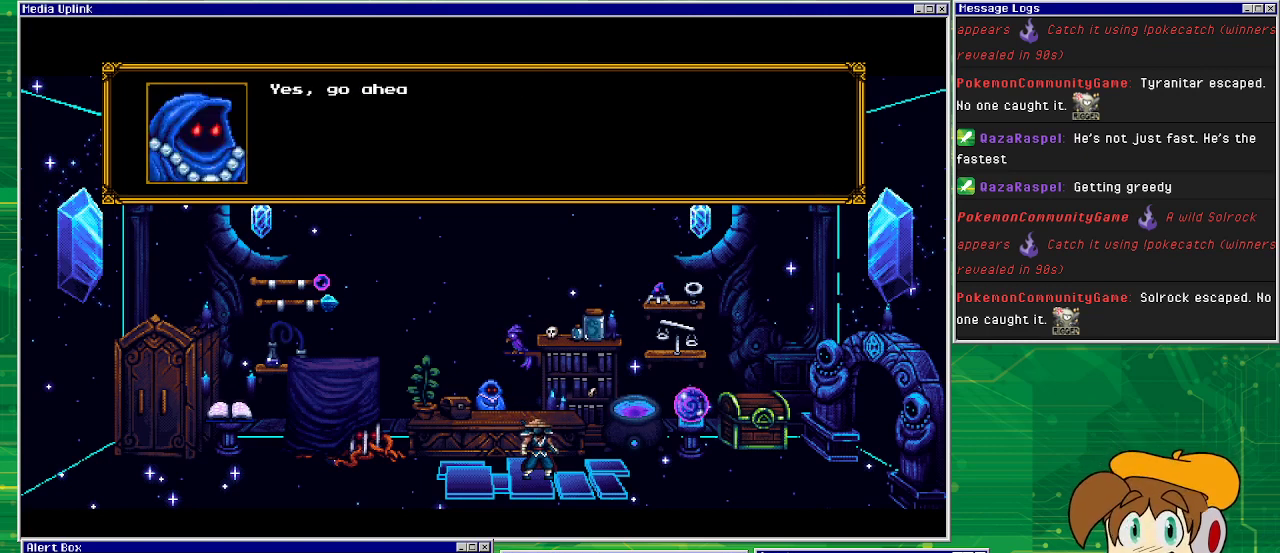
{"buttons": [], "events": []}
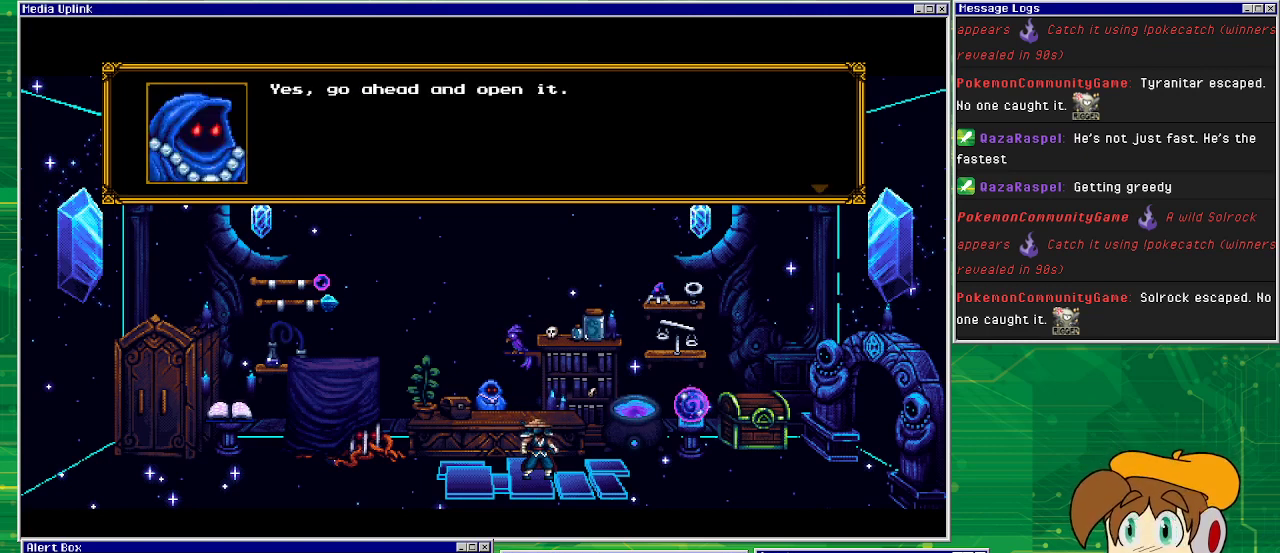
{"buttons": [], "events": []}
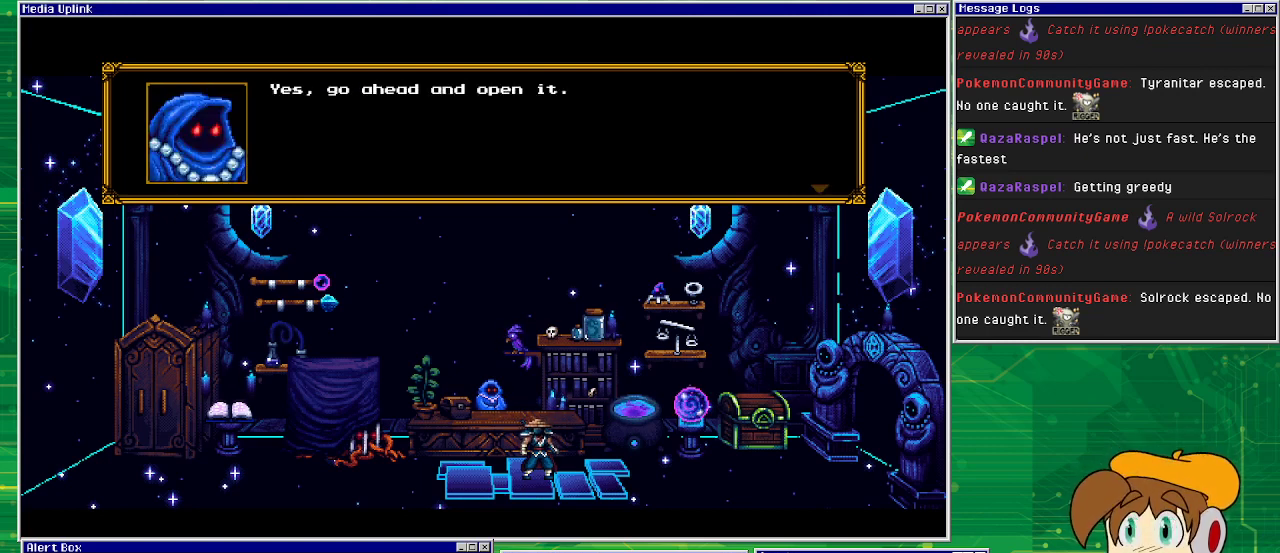
{"buttons": [], "events": []}
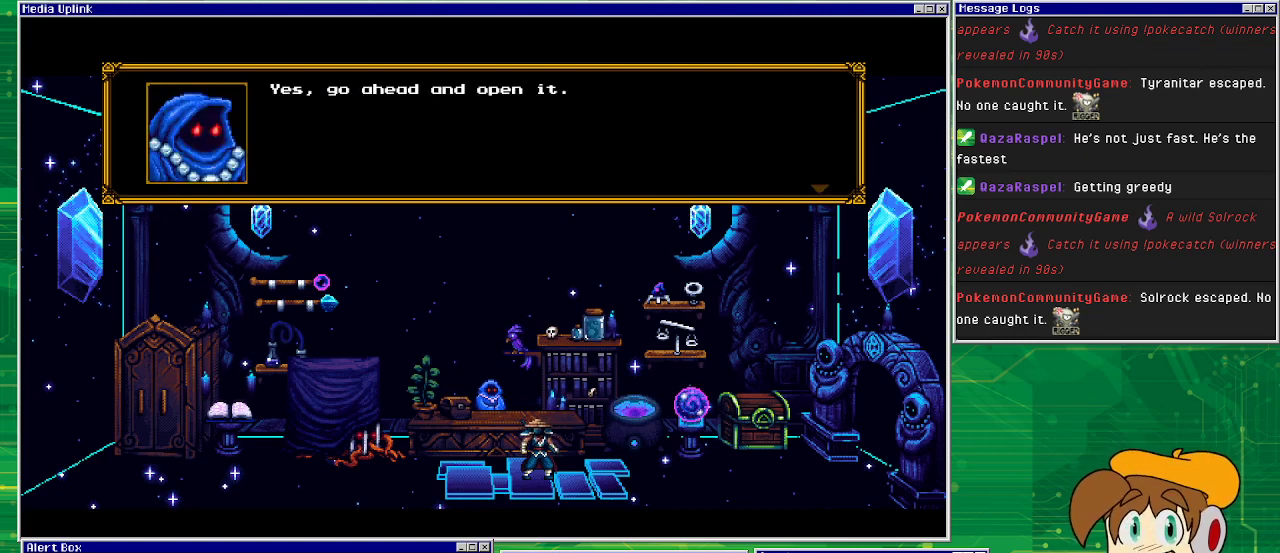
{"buttons": [], "events": [[133, "CROSS", "down"], [233, "CROSS", "up"]]}
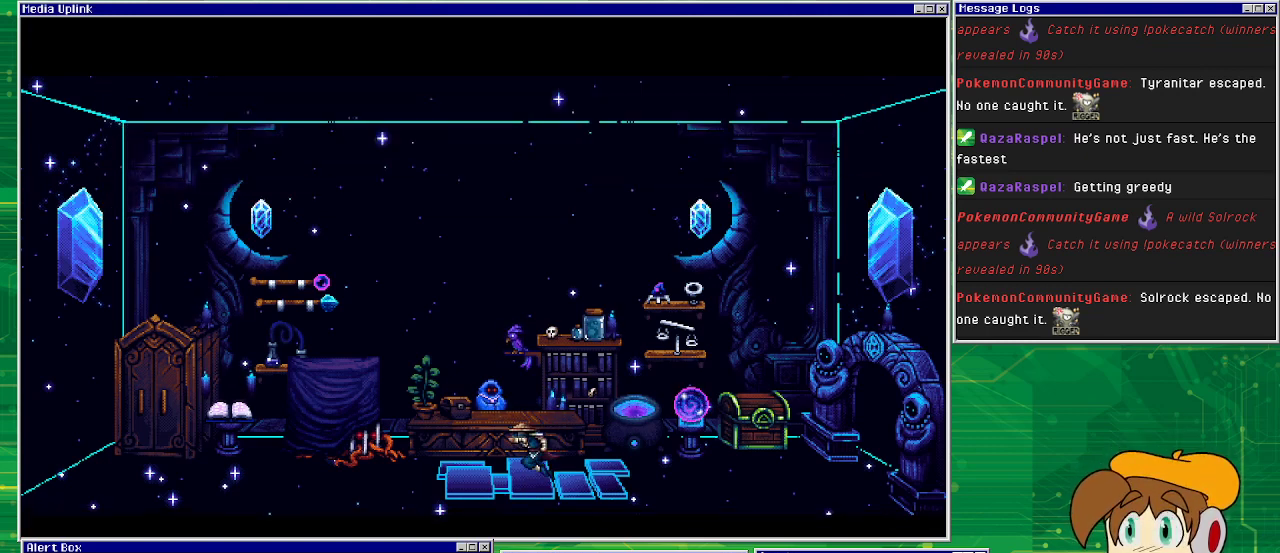
{"buttons": ["DPAD_LEFT"], "events": [[33, "DPAD_LEFT", "down"]]}
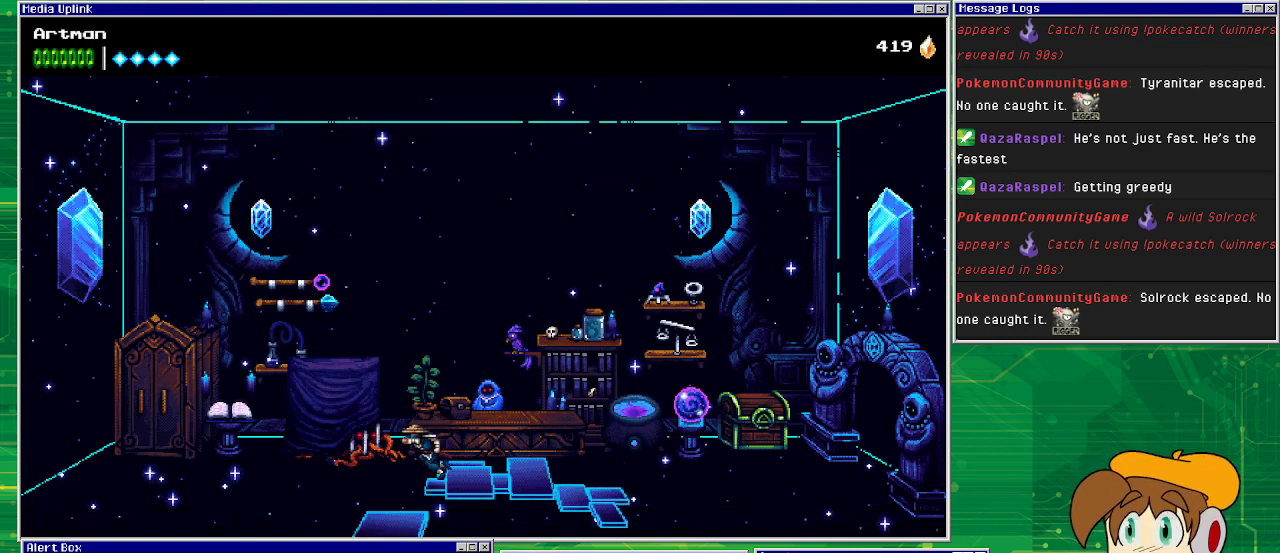
{"buttons": ["DPAD_LEFT"], "events": []}
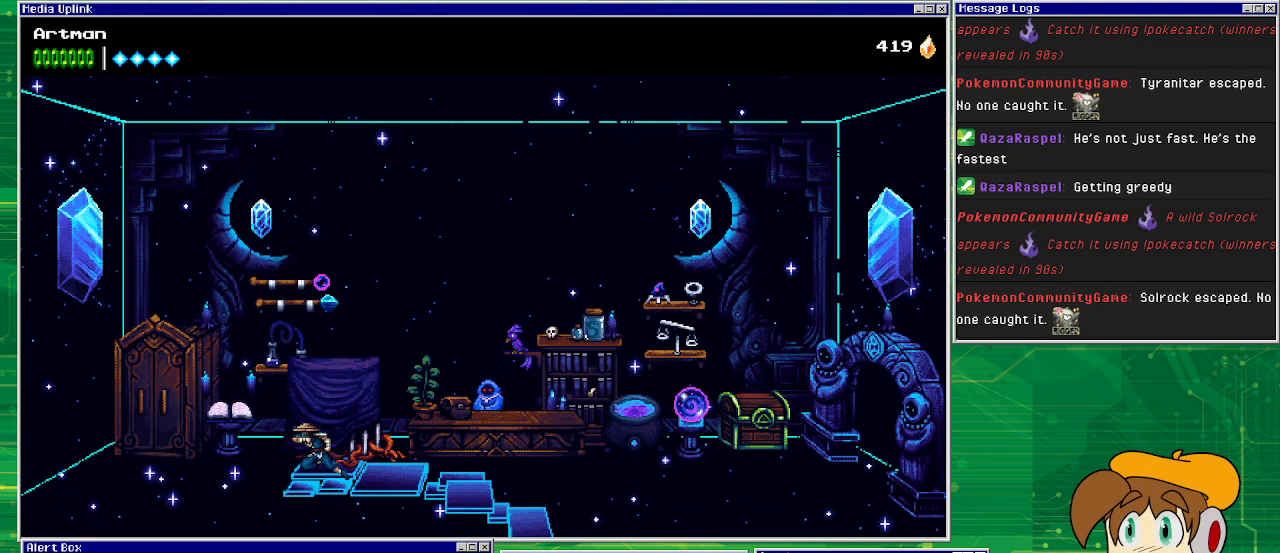
{"buttons": ["DPAD_LEFT"], "events": []}
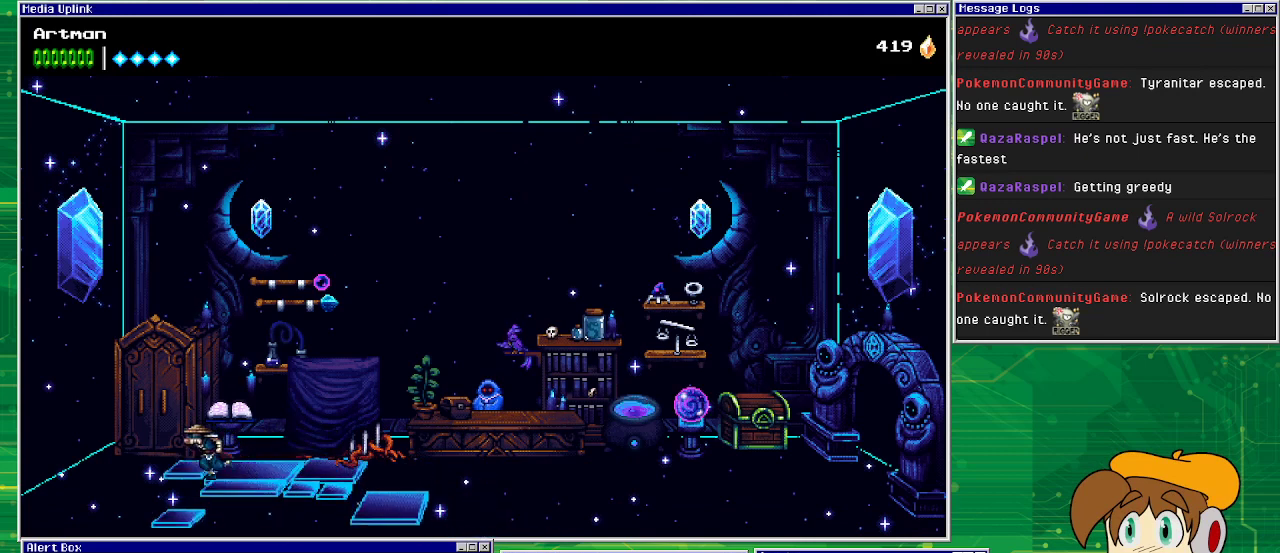
{"buttons": [], "events": [[333, "DPAD_LEFT", "up"]]}
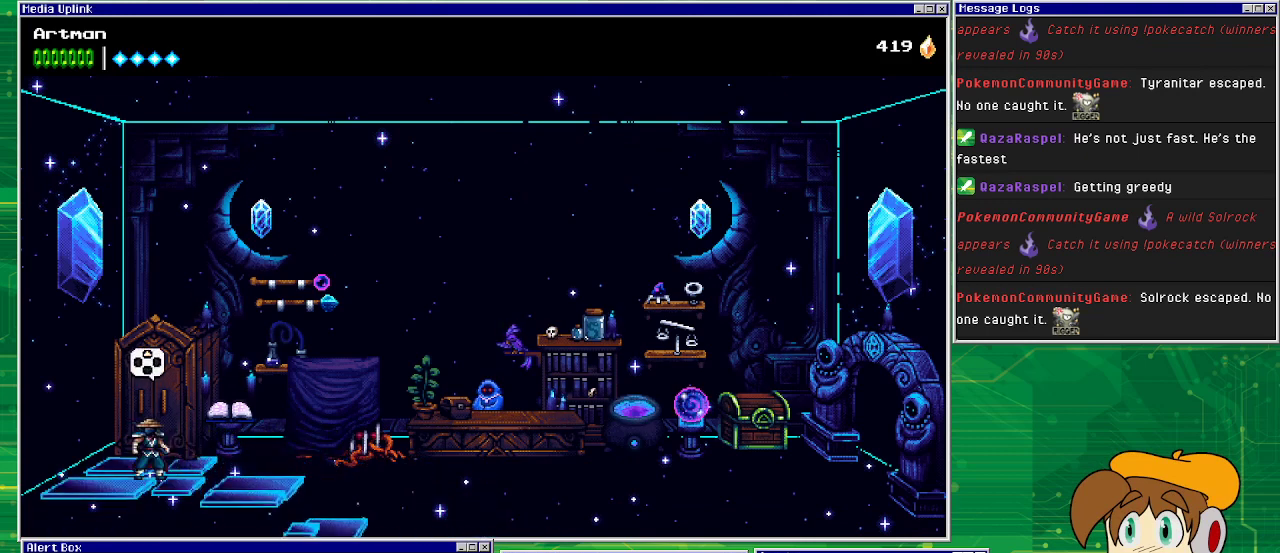
{"buttons": [], "events": [[300, "DPAD_UP", "down"], [433, "DPAD_UP", "up"]]}
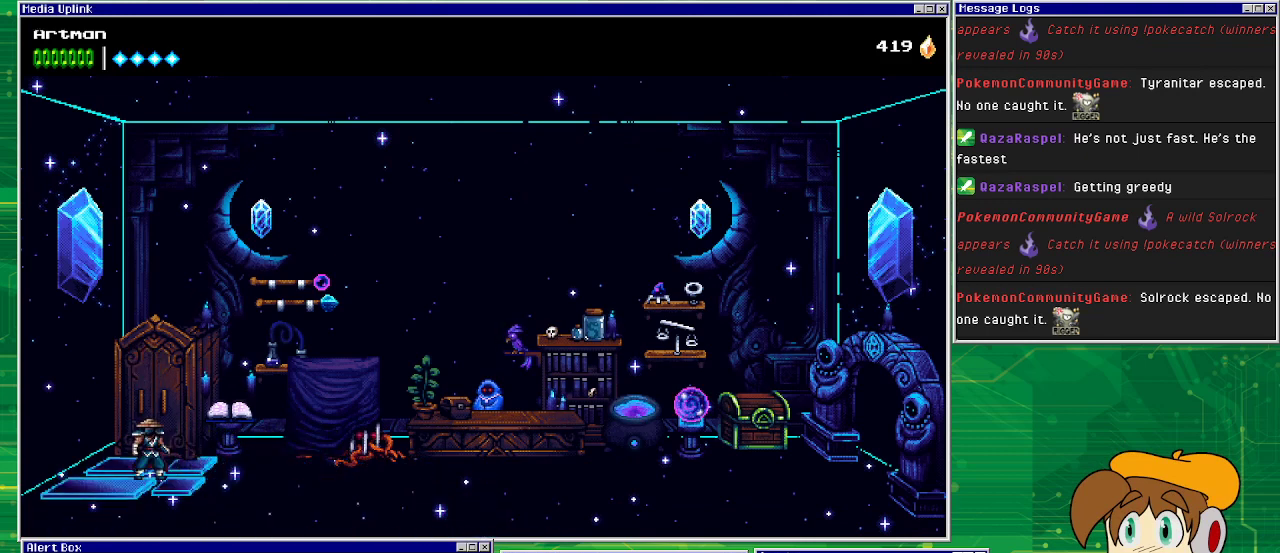
{"buttons": [], "events": []}
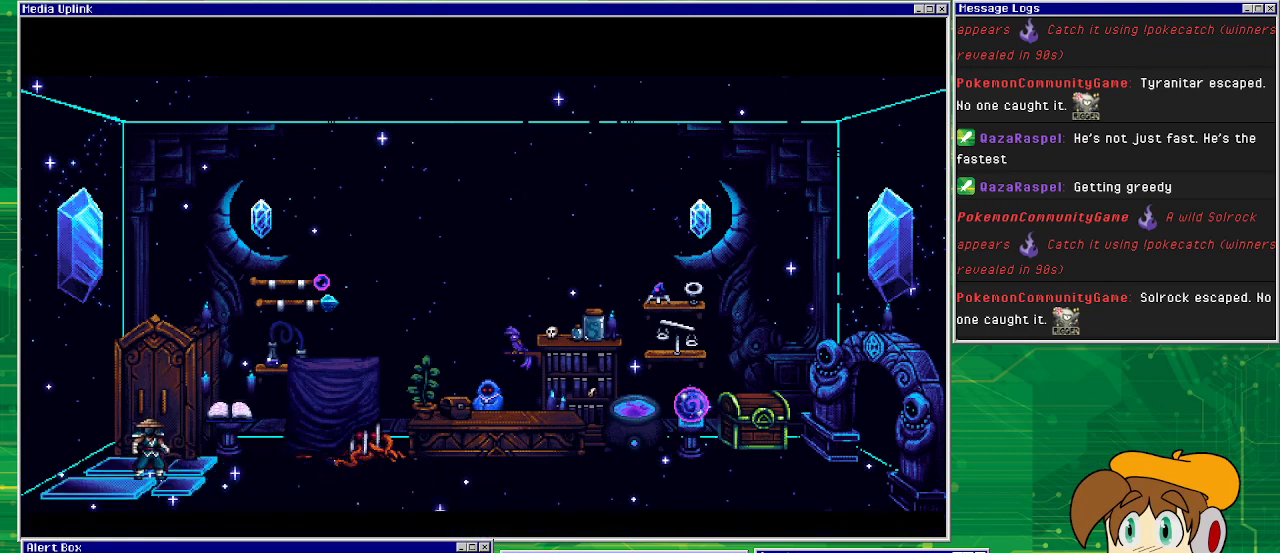
{"buttons": [], "events": []}
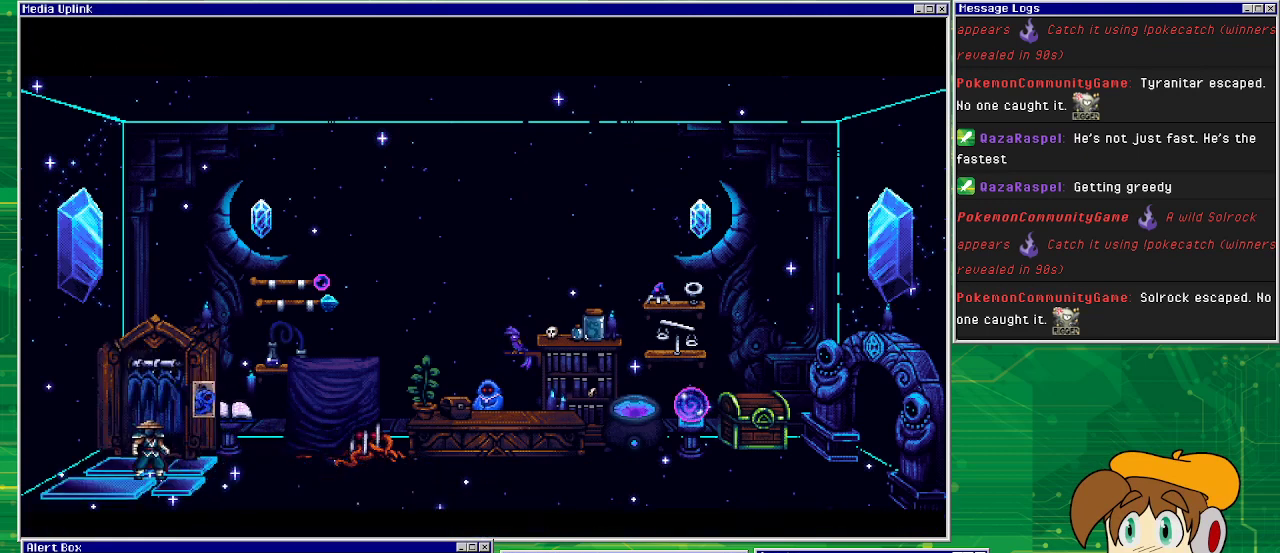
{"buttons": [], "events": []}
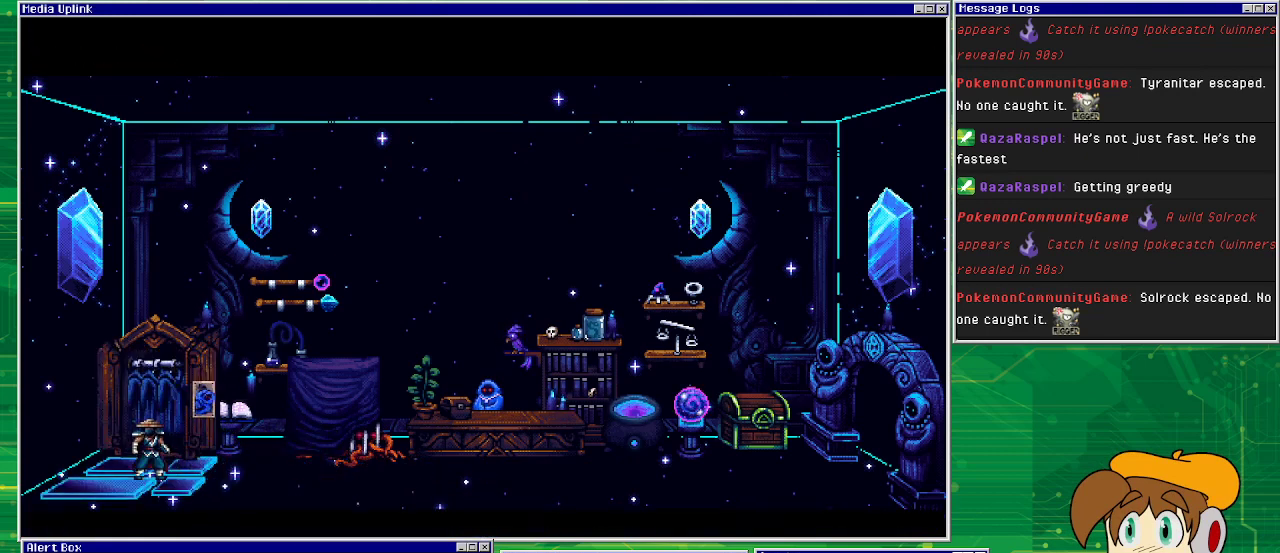
{"buttons": [], "events": []}